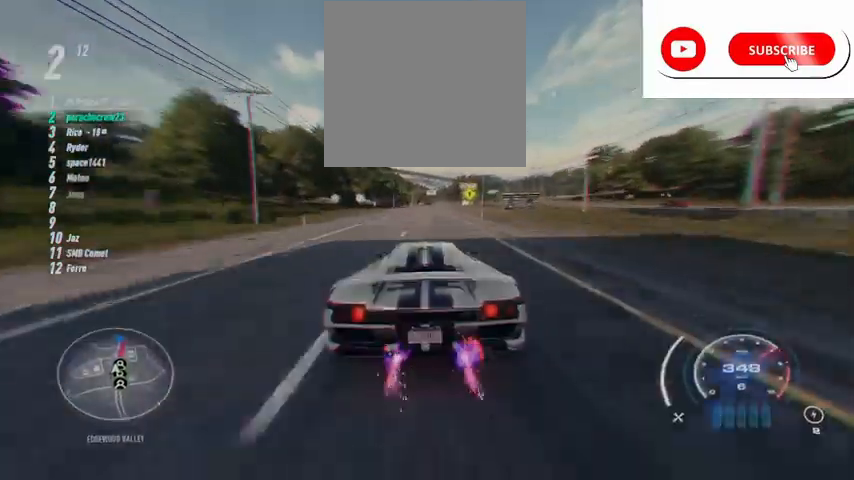
Gameplay with a controller (Xbox layout); each line is a JSON object with the inputs held at the frame after it. "events" lists button and stick changes between this image and that frame as [ms after this image, input, new state], when the widget could be followed in between.
{"buttons": ["R2"], "left_stick": "up", "right_stick": "center", "events": [[375, "left_stick", "up"]]}
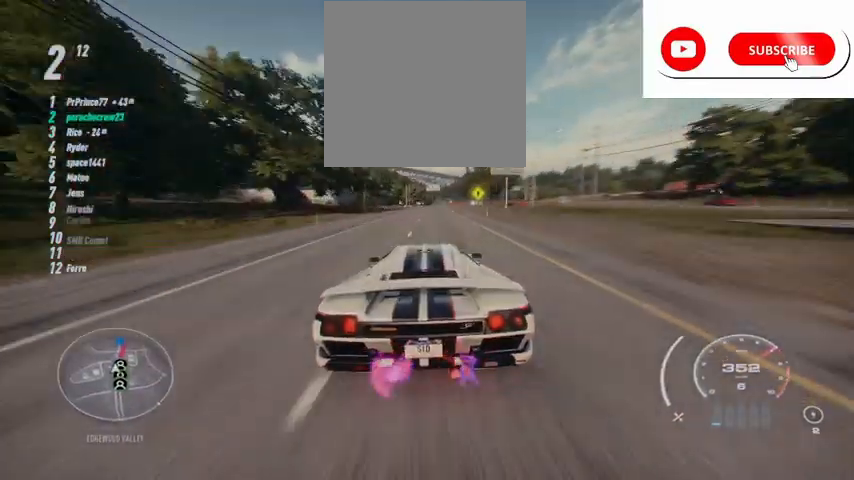
{"buttons": ["R2"], "left_stick": "up", "right_stick": "center", "events": []}
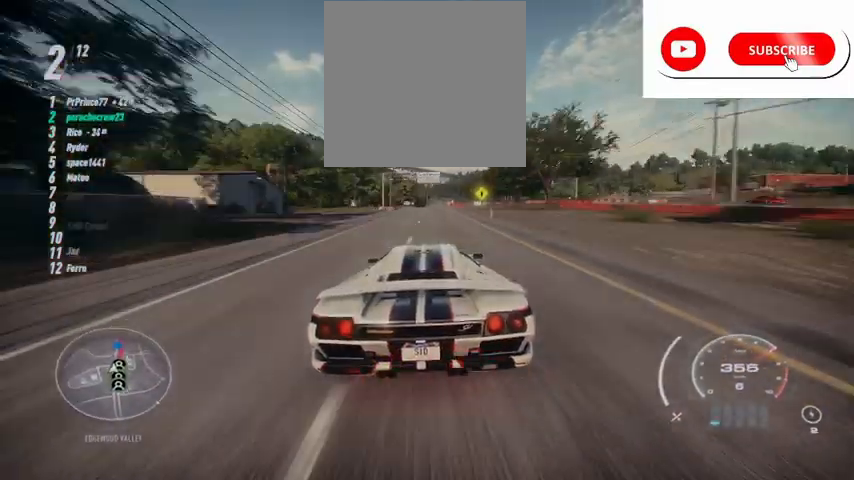
{"buttons": ["R2"], "left_stick": "up", "right_stick": "center", "events": []}
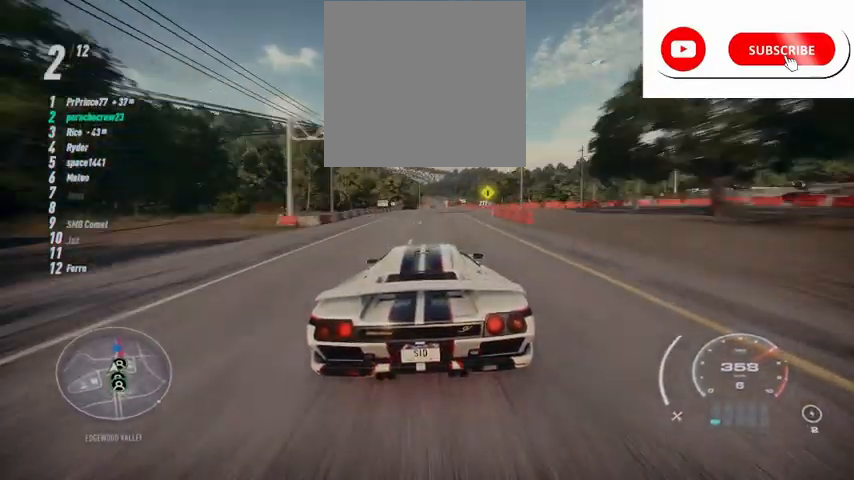
{"buttons": ["R2"], "left_stick": "up-right", "right_stick": "center", "events": [[376, "left_stick", "up-right"]]}
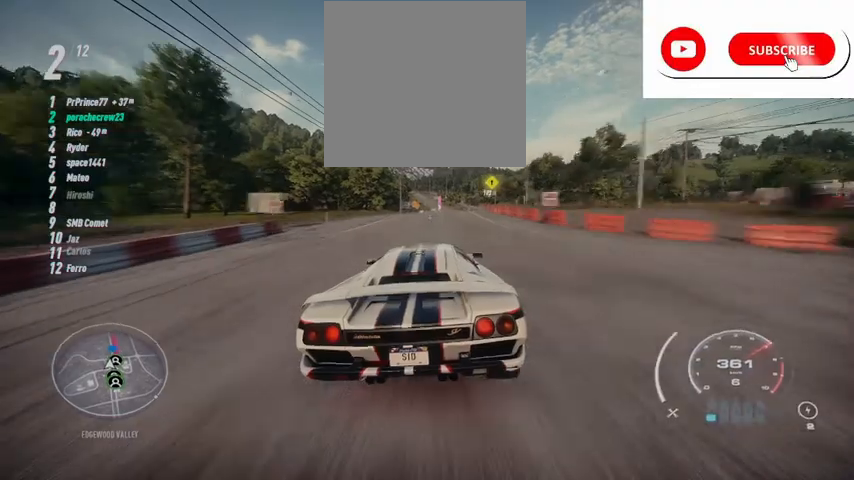
{"buttons": ["R2"], "left_stick": "center", "right_stick": "center", "events": [[125, "left_stick", "center"]]}
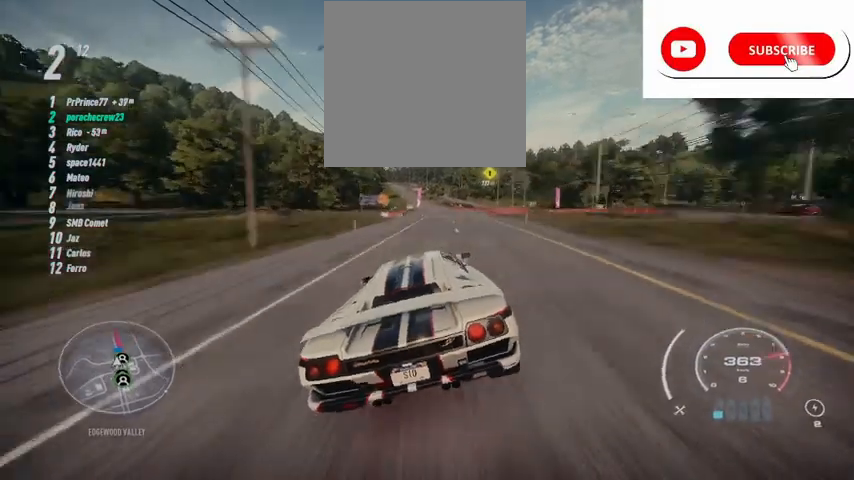
{"buttons": ["R2"], "left_stick": "center", "right_stick": "center", "events": [[42, "left_stick", "right"], [167, "left_stick", "center"]]}
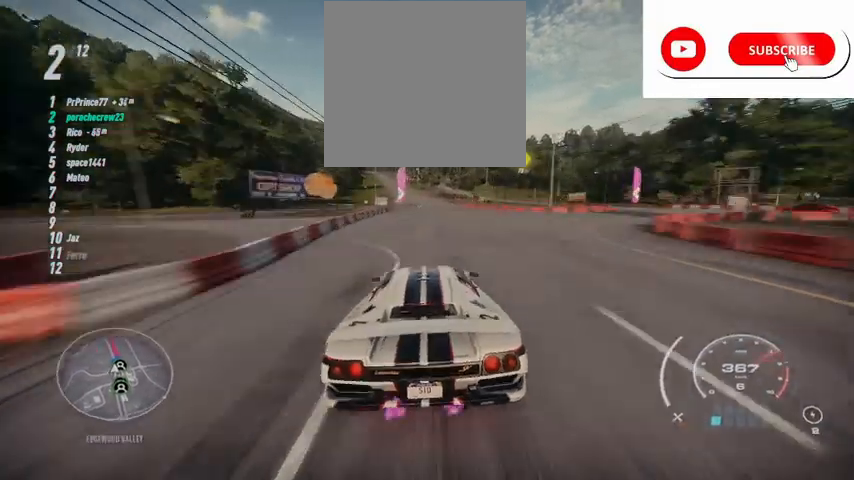
{"buttons": ["R2"], "left_stick": "left", "right_stick": "center", "events": [[417, "left_stick", "left"]]}
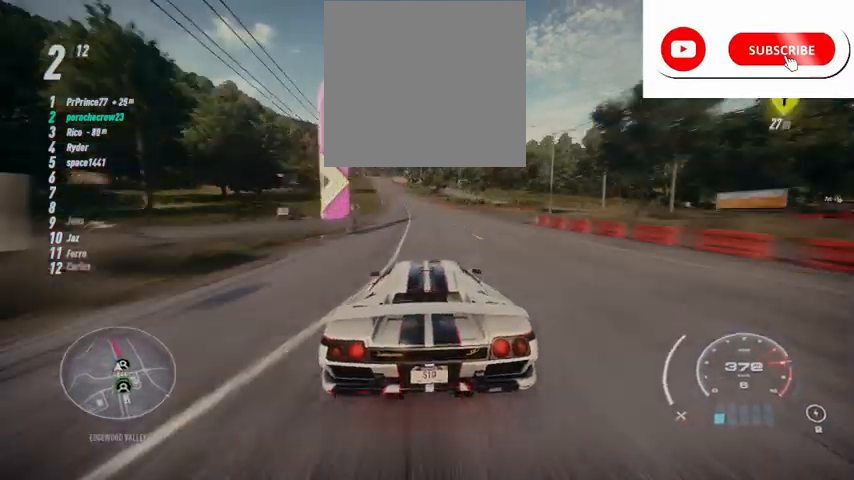
{"buttons": ["R2"], "left_stick": "left", "right_stick": "center", "events": []}
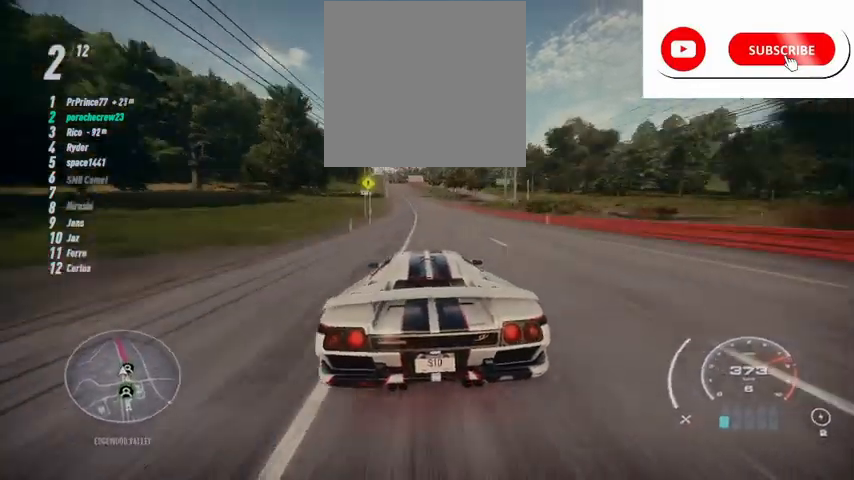
{"buttons": ["R2"], "left_stick": "center", "right_stick": "center", "events": [[375, "left_stick", "center"]]}
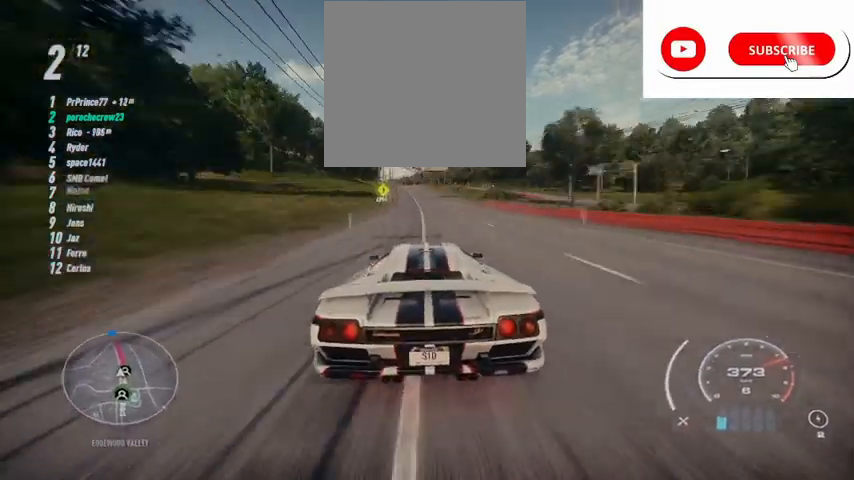
{"buttons": ["R2"], "left_stick": "center", "right_stick": "center", "events": []}
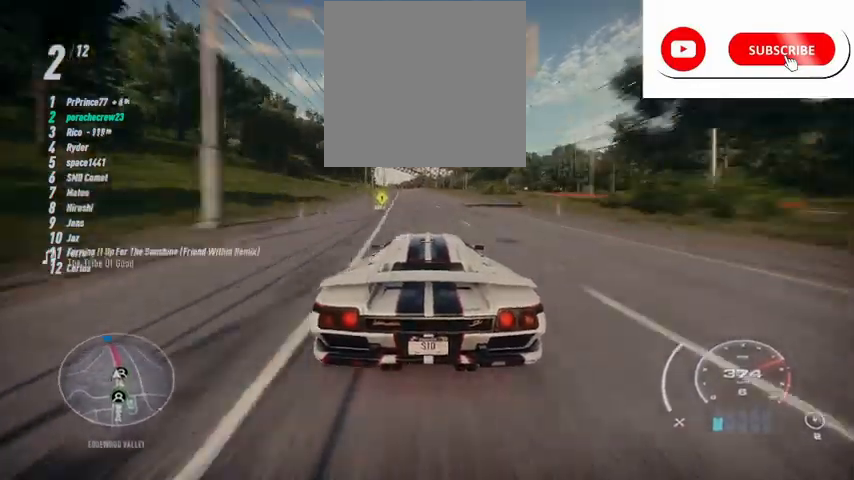
{"buttons": ["R2"], "left_stick": "center", "right_stick": "center", "events": []}
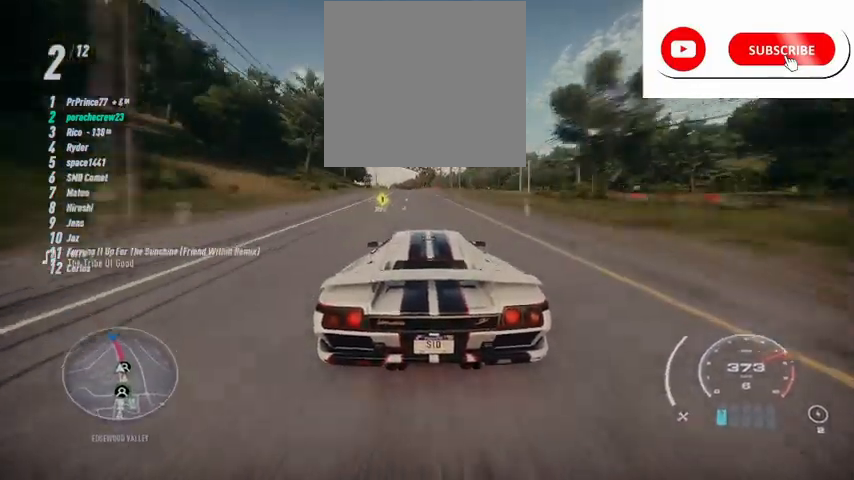
{"buttons": ["R2"], "left_stick": "up-left", "right_stick": "center", "events": [[501, "left_stick", "up-left"]]}
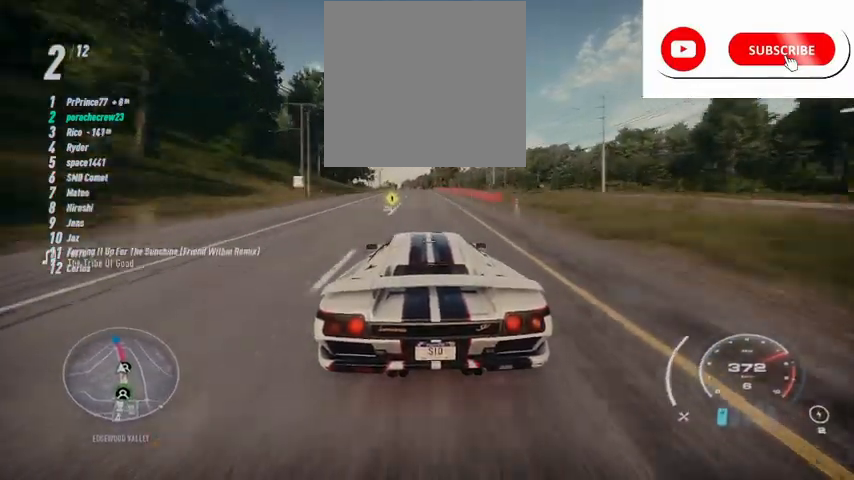
{"buttons": ["R2"], "left_stick": "up-left", "right_stick": "center", "events": []}
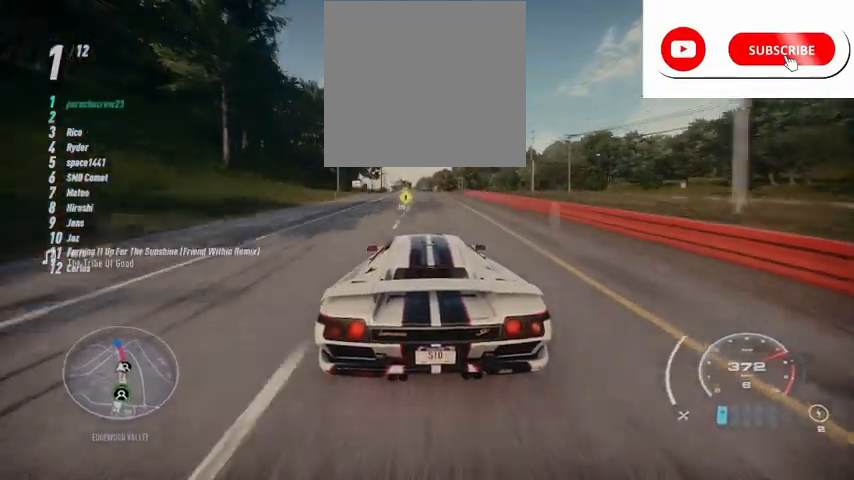
{"buttons": ["R2"], "left_stick": "up-left", "right_stick": "center", "events": []}
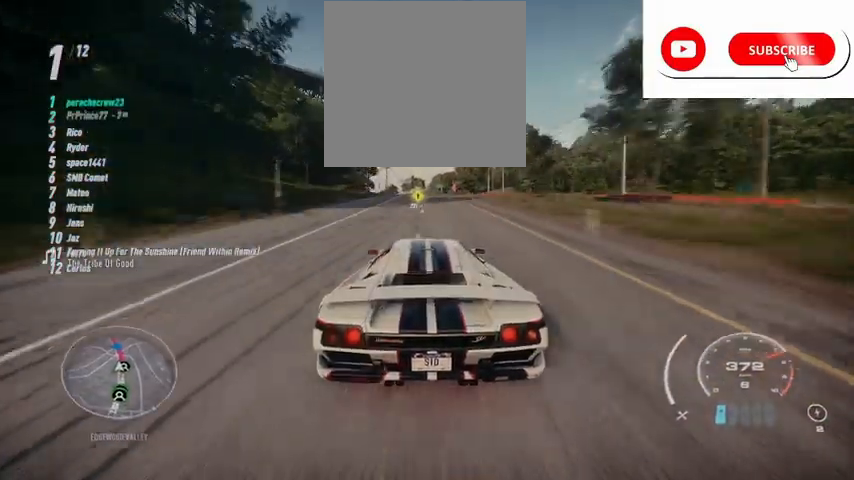
{"buttons": ["R2"], "left_stick": "up-left", "right_stick": "center", "events": []}
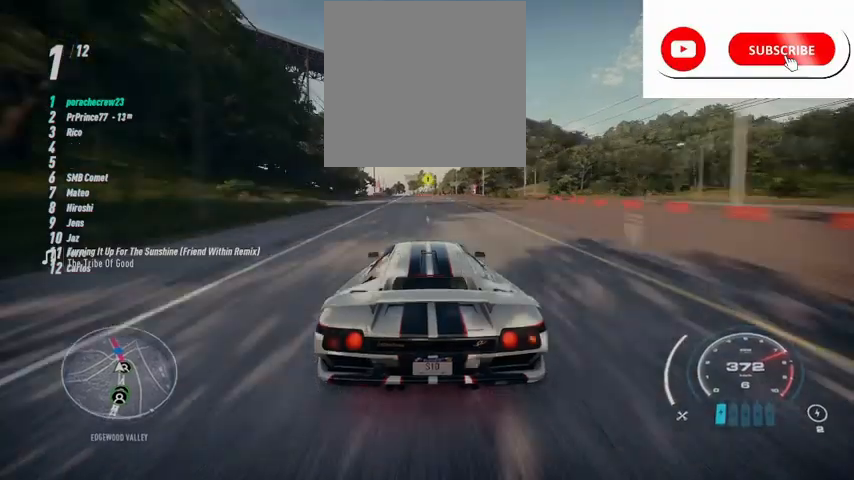
{"buttons": ["R2"], "left_stick": "up-left", "right_stick": "center", "events": []}
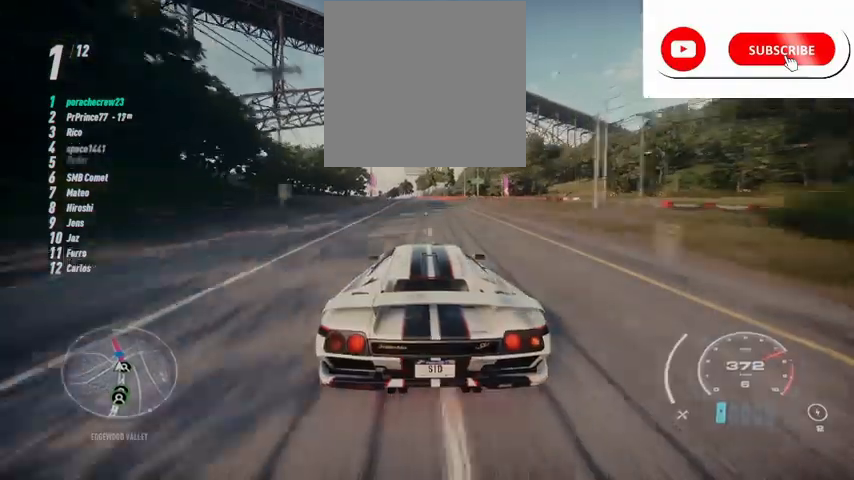
{"buttons": ["R2"], "left_stick": "up-left", "right_stick": "center", "events": []}
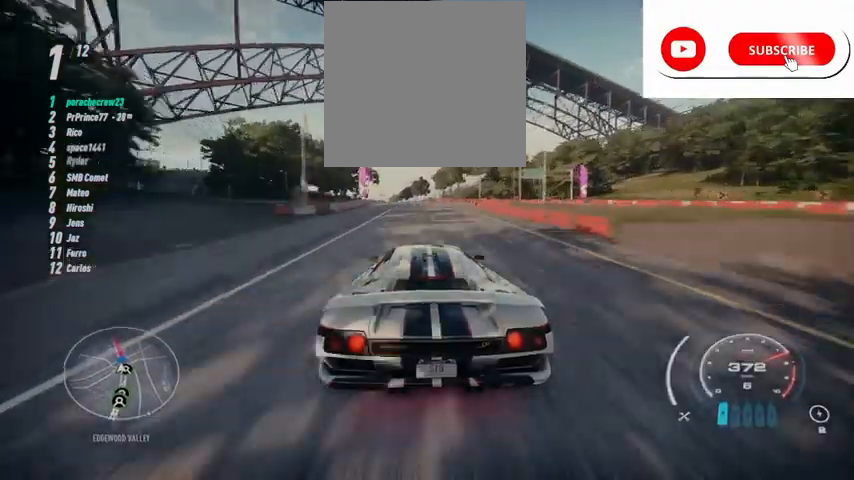
{"buttons": ["R2"], "left_stick": "up-left", "right_stick": "center", "events": []}
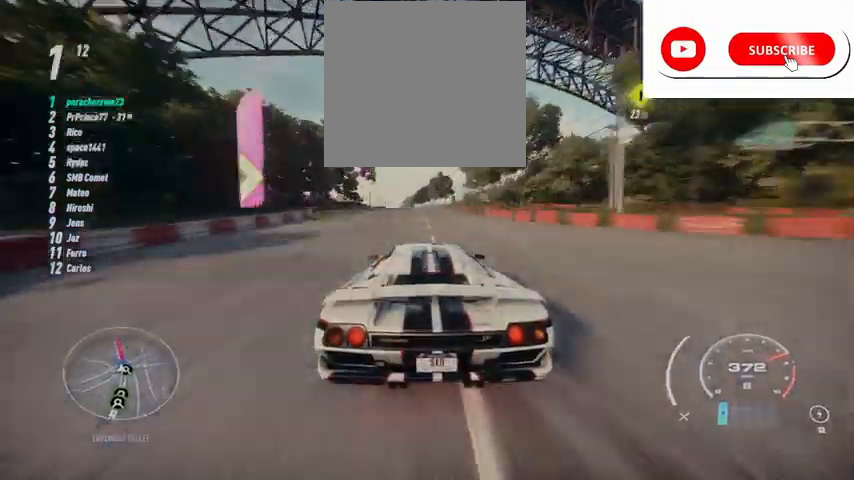
{"buttons": ["R2"], "left_stick": "up-left", "right_stick": "center", "events": []}
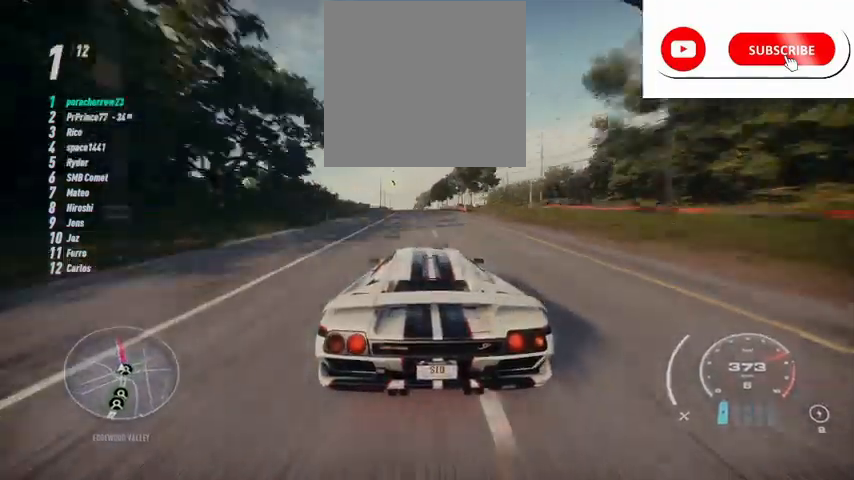
{"buttons": ["R2"], "left_stick": "up-left", "right_stick": "center", "events": []}
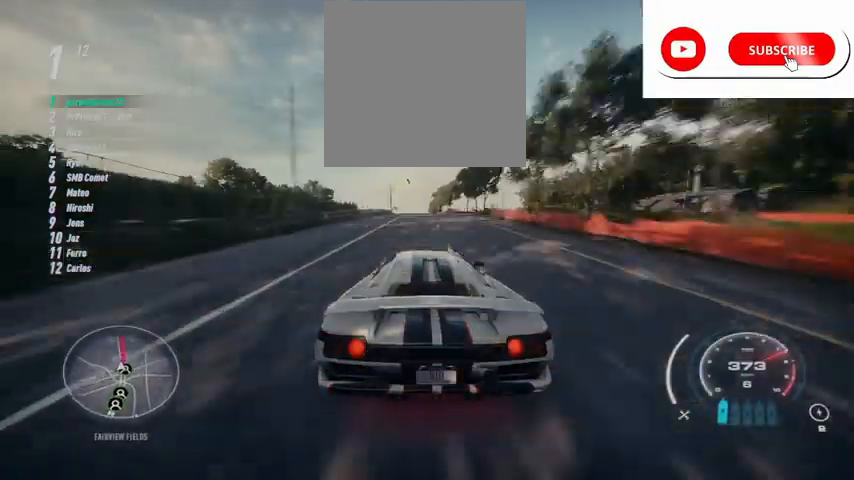
{"buttons": ["R2"], "left_stick": "center", "right_stick": "center", "events": [[375, "left_stick", "center"]]}
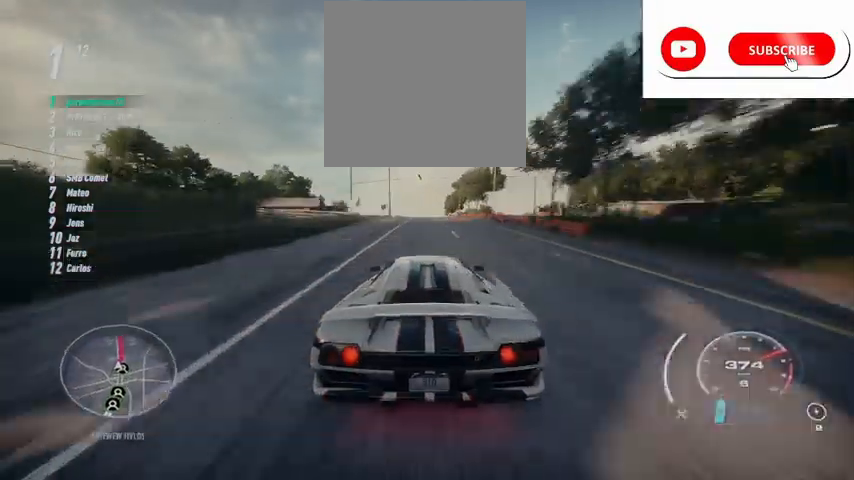
{"buttons": ["R2"], "left_stick": "center", "right_stick": "center", "events": []}
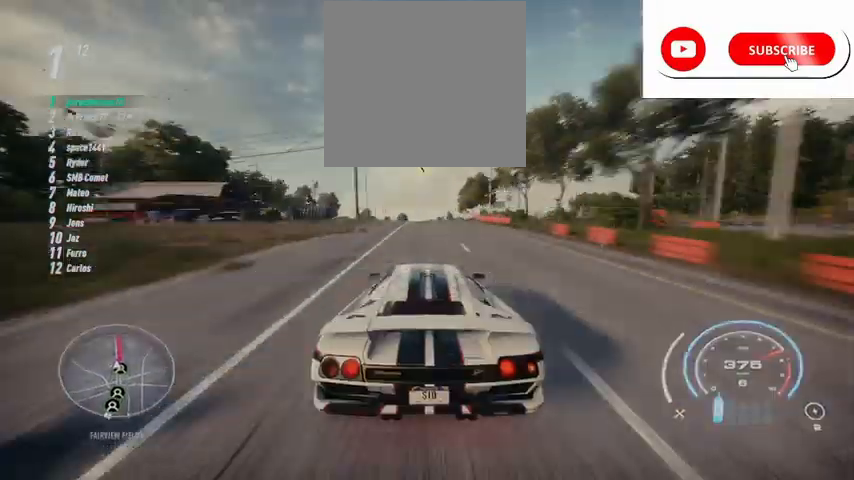
{"buttons": ["R2"], "left_stick": "center", "right_stick": "center", "events": []}
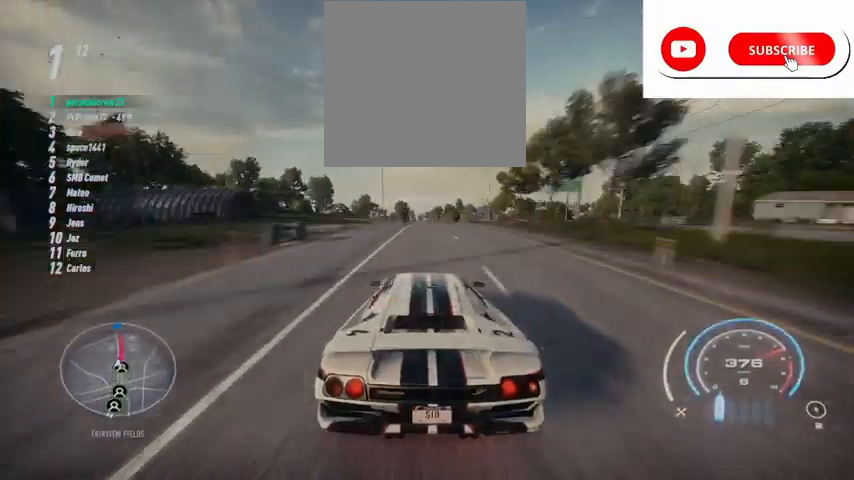
{"buttons": ["R2"], "left_stick": "center", "right_stick": "center", "events": []}
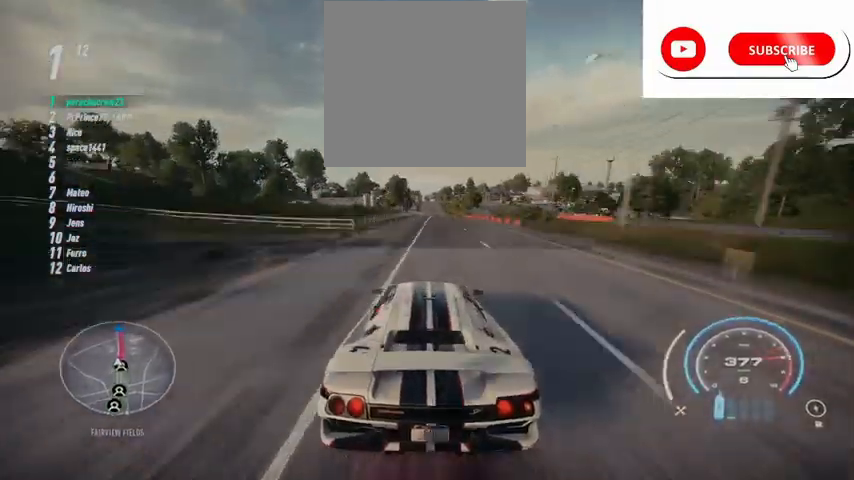
{"buttons": ["R2"], "left_stick": "center", "right_stick": "center", "events": []}
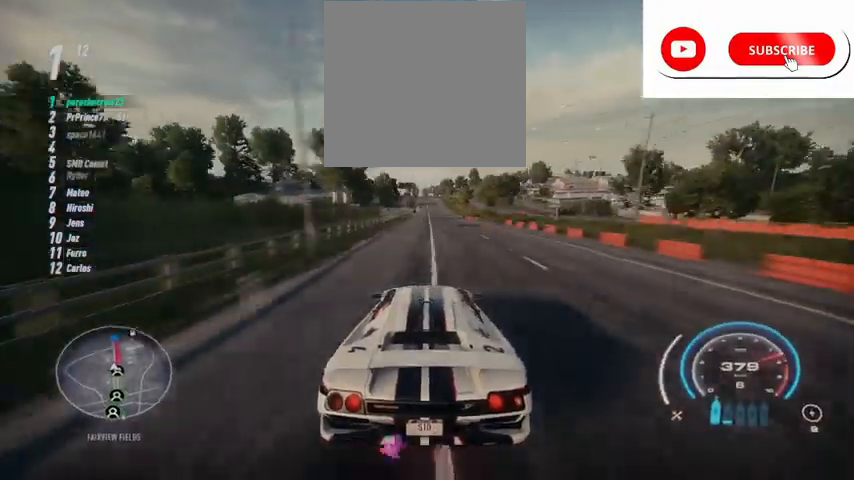
{"buttons": ["R2"], "left_stick": "center", "right_stick": "center", "events": []}
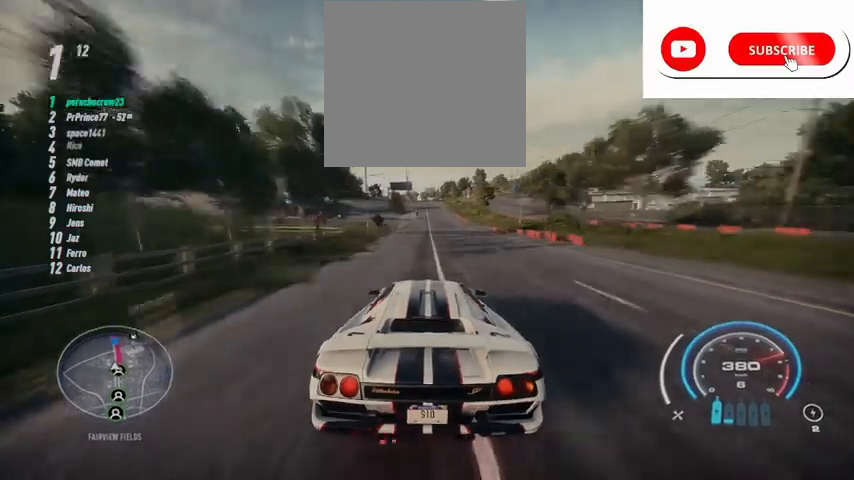
{"buttons": ["R2"], "left_stick": "center", "right_stick": "center", "events": []}
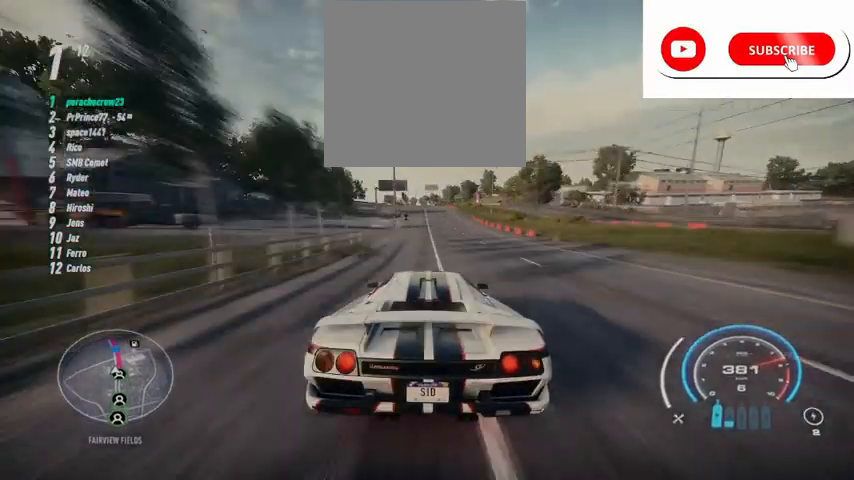
{"buttons": ["R2"], "left_stick": "up", "right_stick": "center", "events": [[167, "left_stick", "up"]]}
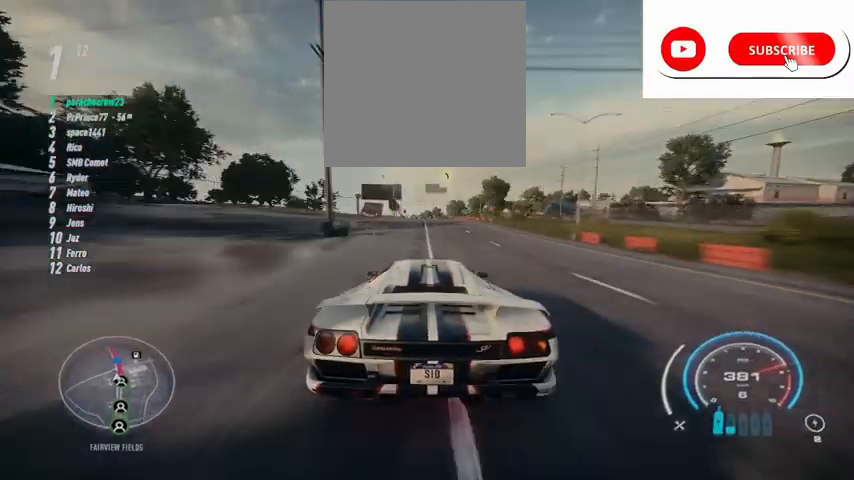
{"buttons": ["R2"], "left_stick": "up", "right_stick": "center", "events": []}
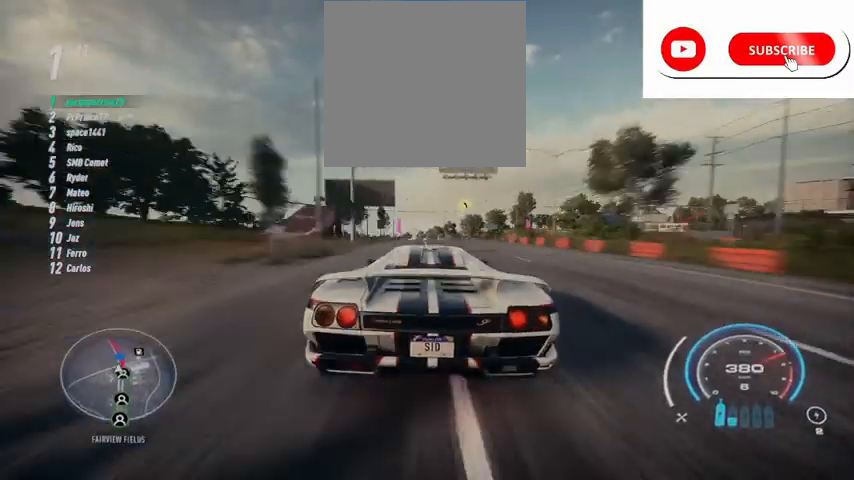
{"buttons": ["R2"], "left_stick": "up", "right_stick": "center", "events": [[84, "A", "down"], [167, "A", "up"]]}